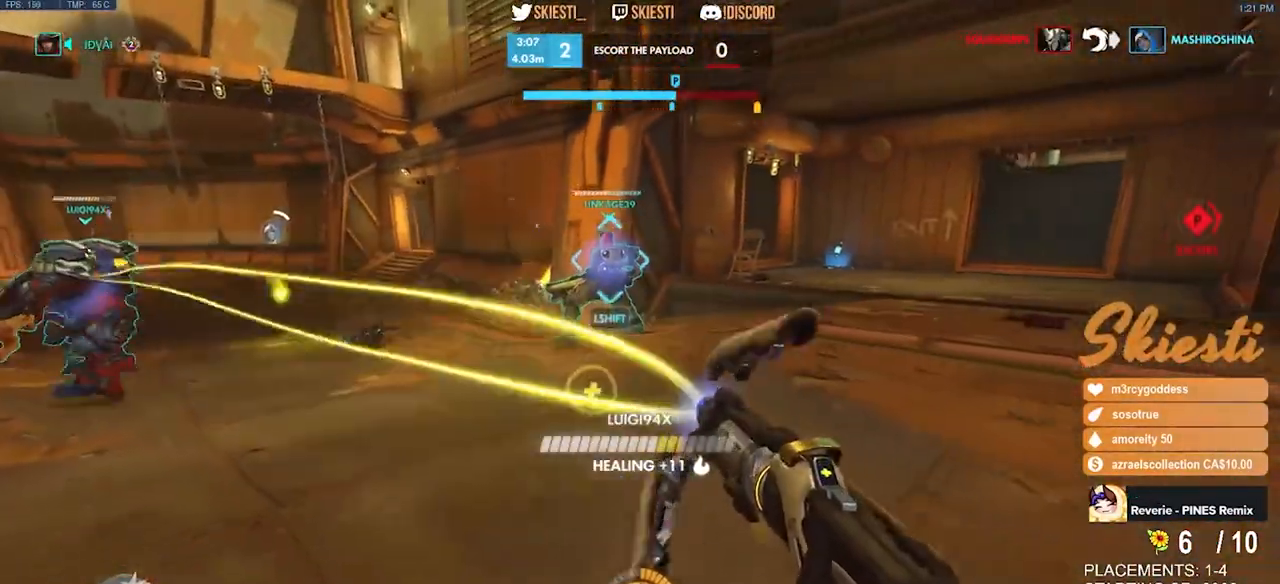
Gameplay with keyboard and mouse; each line is a JSON object with the keys and mouse buttons held at the frame after it. "events" lists presses ("down") and releases ("up") of "a", "ctrl", "d", "e", "q", "s", "shift", "space", "w", "mouse_left", "mouse_wheel", "mouse_right", "mouse_mb4" and "mouse_mb5" between this image and that frame as [ms after this image, input, new state], when the widget could be followed in between. "mouse_left", "mouse_wheel", "mouse_right", "mouse_mb4", "mouse_mb5" = the "left", "wheel", "right", "mb4", "mb5" buttons of the "mouse" list. No other keys are recorded. "wheel" means that the mouse wheel is clicked or scrolled. Mouse movement is not recorded.
{"keys": ["a", "s"], "mouse": ["left", "right"], "events": [[117, "a", "down"], [134, "d", "up"]]}
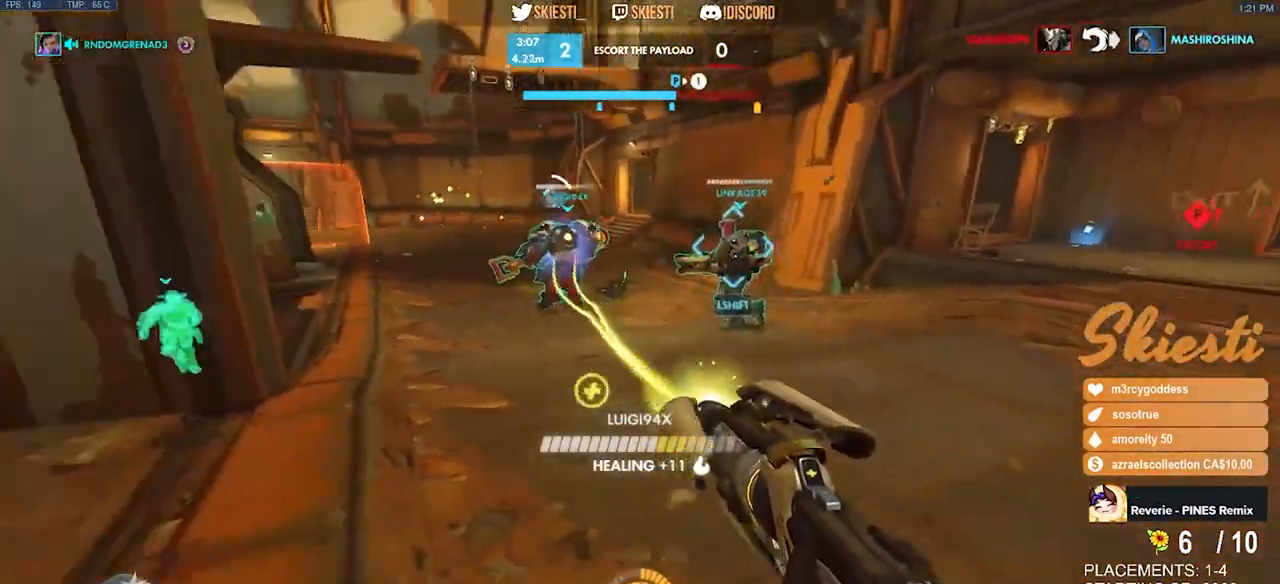
{"keys": ["d", "w"], "mouse": ["right"], "events": [[134, "a", "up"], [150, "d", "down"], [250, "s", "up"], [434, "mouse_left", "up"], [500, "w", "down"]]}
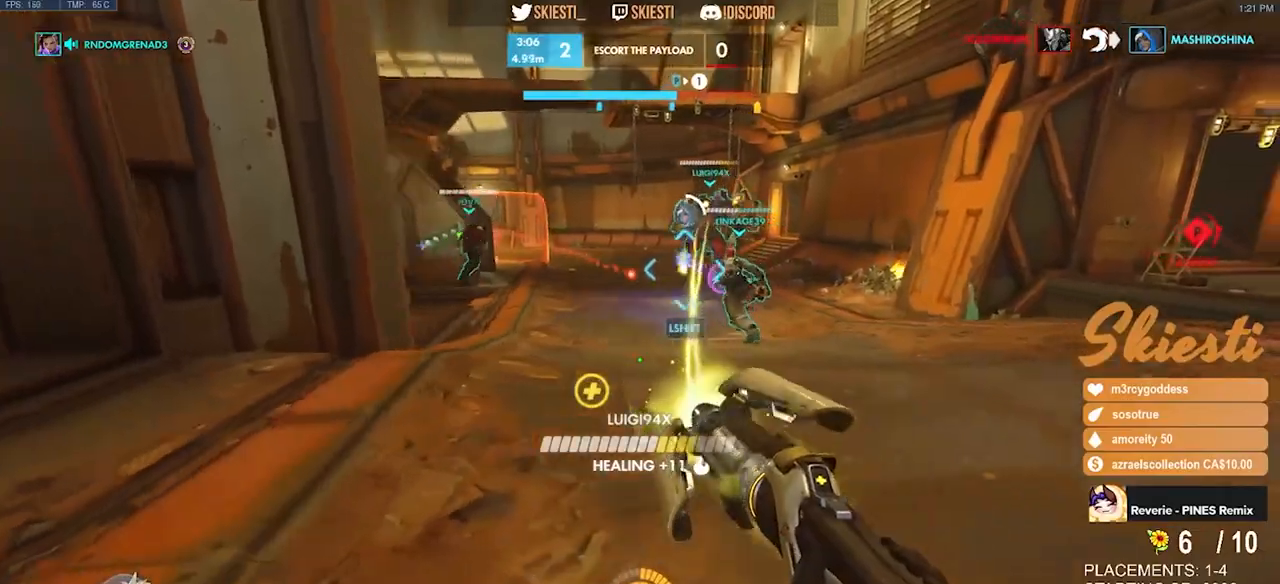
{"keys": ["a", "w"], "mouse": ["right"], "events": [[117, "d", "up"], [134, "a", "down"]]}
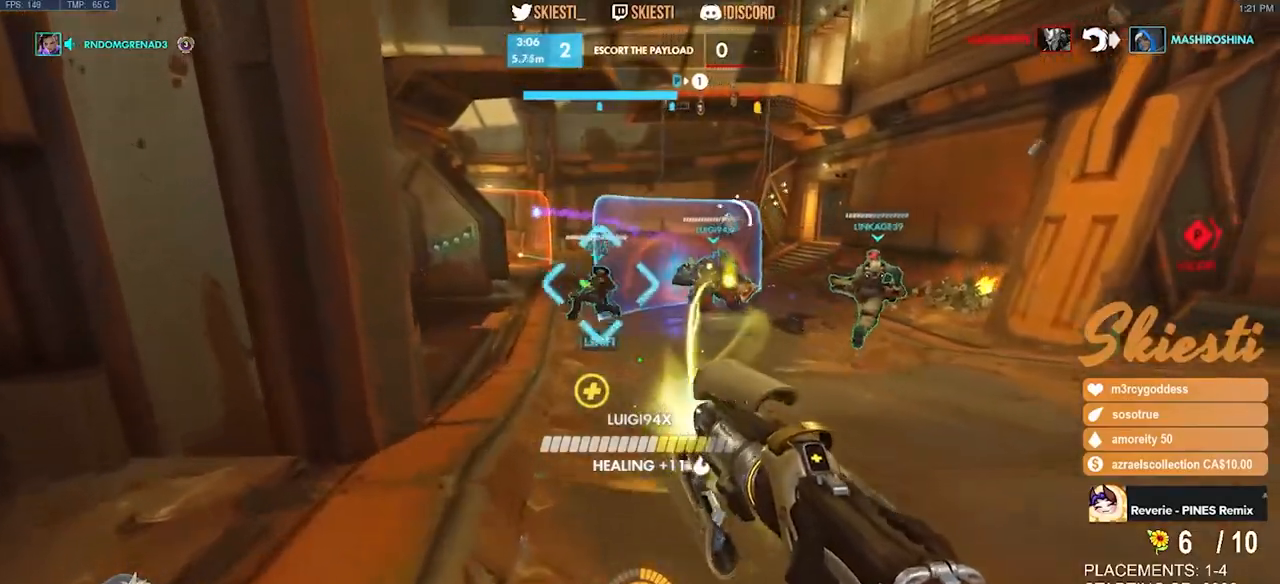
{"keys": ["d", "w"], "mouse": ["right"], "events": [[184, "a", "up"], [417, "d", "down"]]}
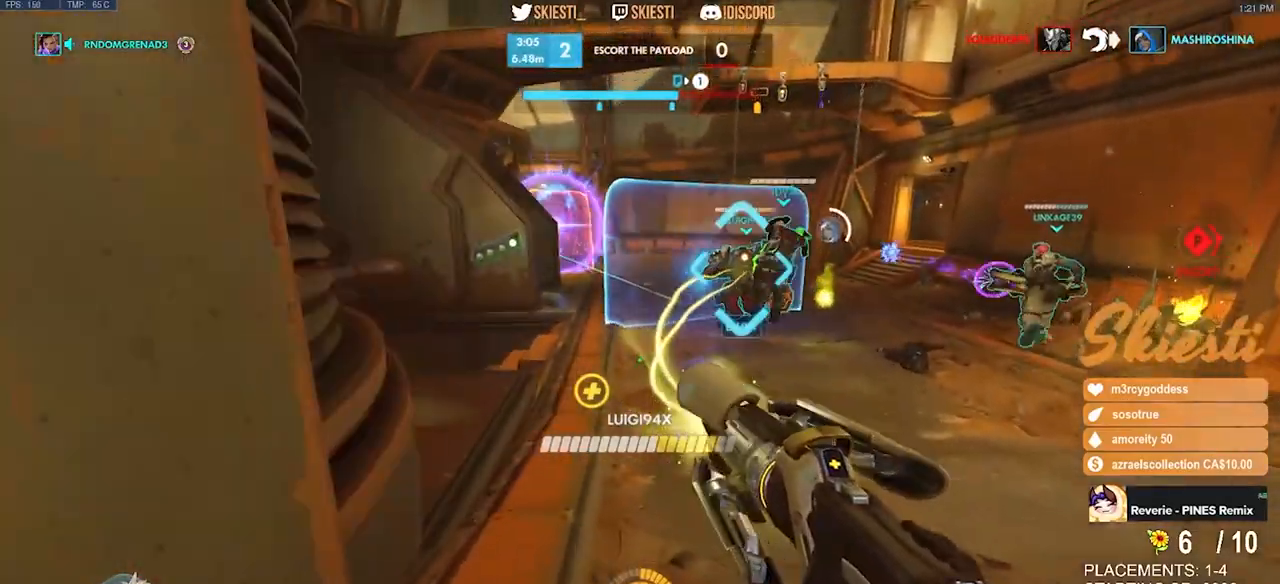
{"keys": ["a"], "mouse": ["right"], "events": [[17, "space", "down"], [250, "a", "down"], [350, "d", "up"], [350, "w", "up"], [384, "space", "up"]]}
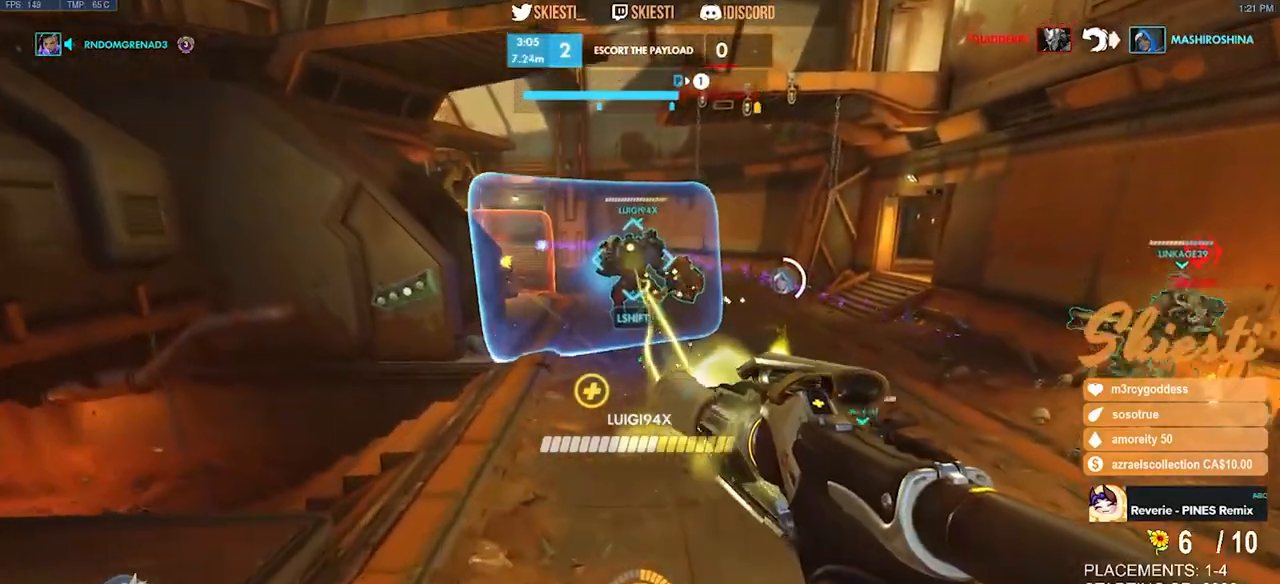
{"keys": ["d", "s", "space"], "mouse": ["left"], "events": [[84, "s", "down"], [134, "mouse_left", "down"], [367, "mouse_left", "up"], [400, "a", "up"], [400, "mouse_right", "up"], [434, "mouse_left", "down"], [450, "d", "down"], [484, "space", "down"]]}
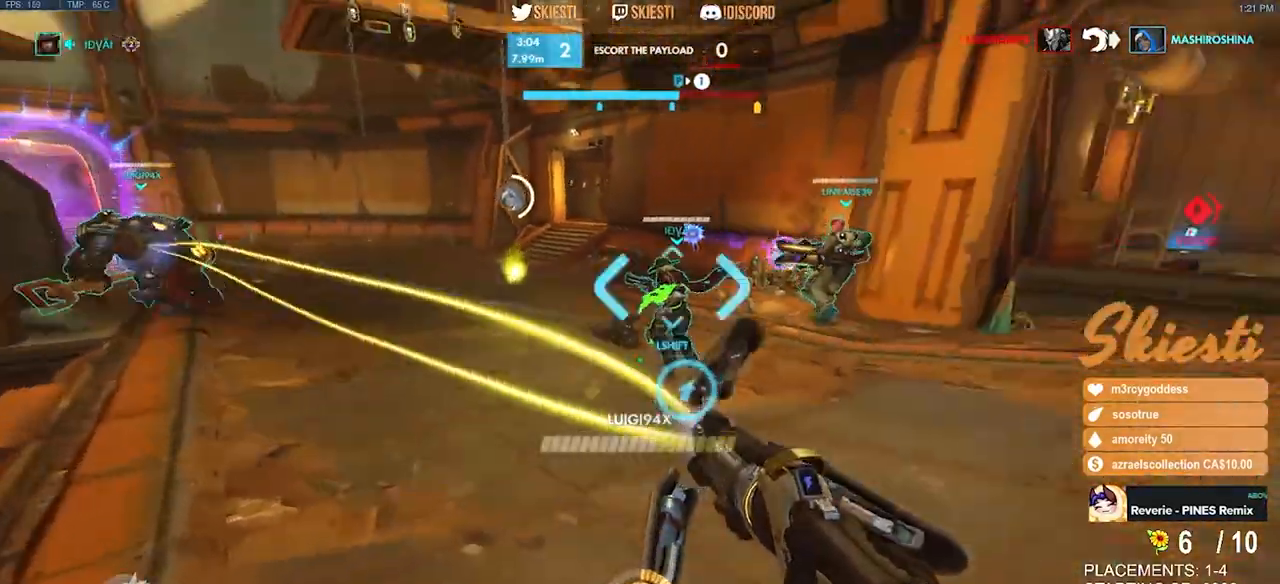
{"keys": ["d", "s"], "mouse": ["left"], "events": [[200, "space", "up"]]}
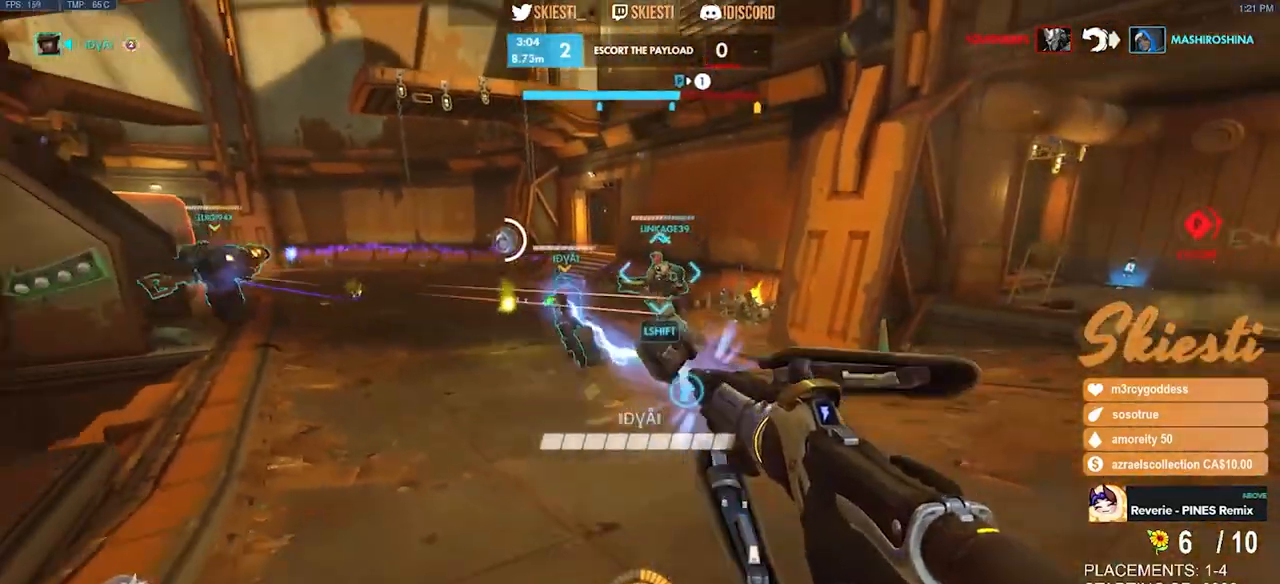
{"keys": ["a"], "mouse": ["left", "right"], "events": [[50, "mouse_right", "down"], [67, "a", "down"], [134, "d", "up"], [467, "s", "up"]]}
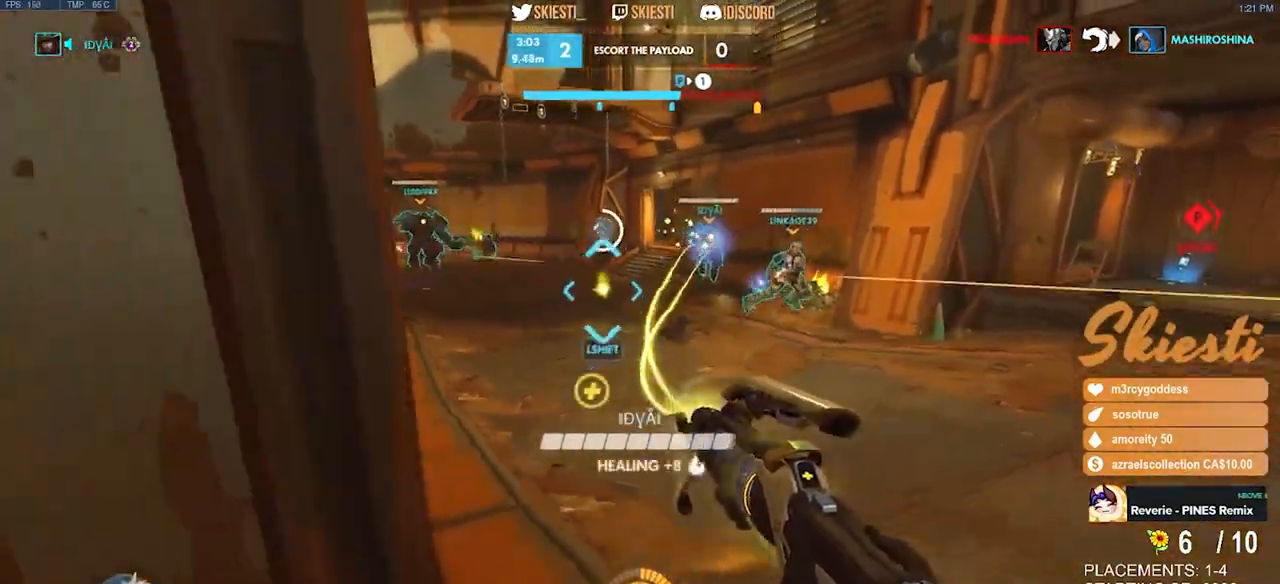
{"keys": ["d", "shift", "w"], "mouse": ["left"], "events": [[200, "w", "down"], [217, "a", "up"], [234, "d", "down"], [300, "mouse_right", "up"], [450, "shift", "down"]]}
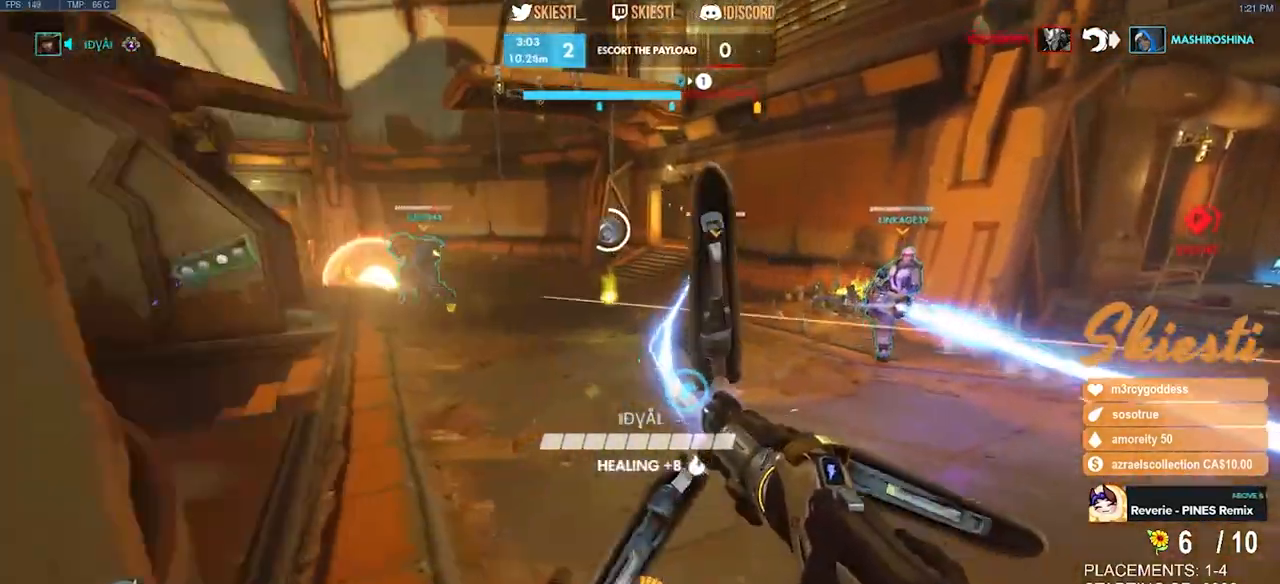
{"keys": ["d", "s"], "mouse": ["left"], "events": [[50, "shift", "up"], [67, "mouse_left", "up"], [150, "mouse_left", "down"], [250, "w", "up"], [400, "s", "down"]]}
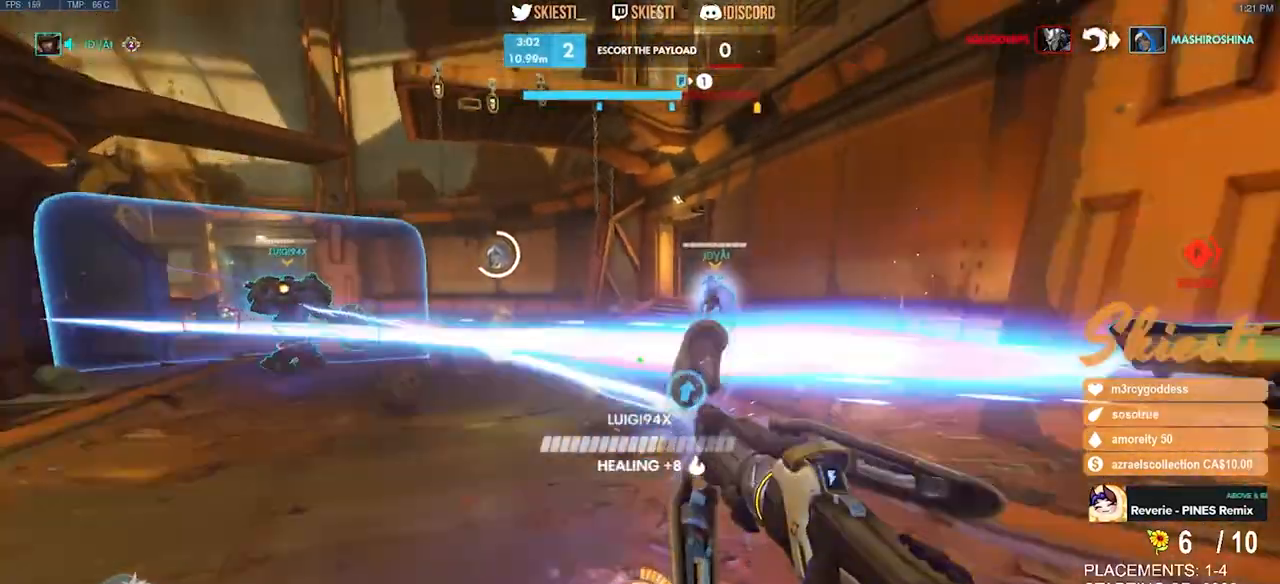
{"keys": ["a", "s"], "mouse": ["left"], "events": [[84, "mouse_right", "down"], [200, "a", "down"], [367, "mouse_right", "up"], [384, "d", "up"], [400, "mouse_left", "up"], [434, "mouse_left", "down"]]}
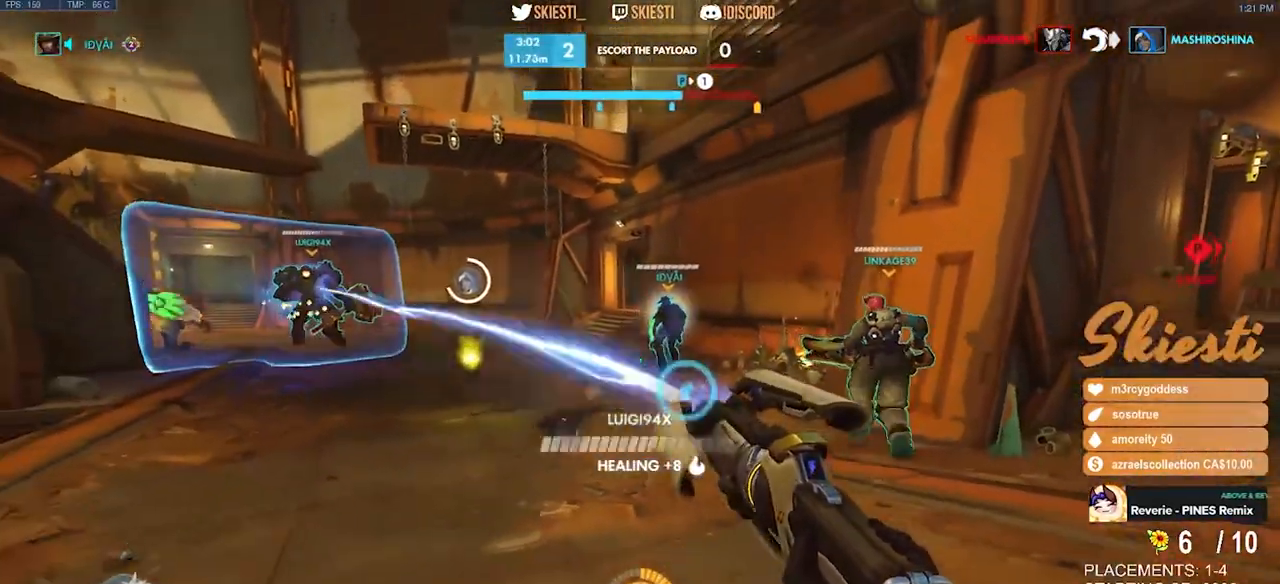
{"keys": ["a", "s"], "mouse": ["left"], "events": [[67, "space", "down"], [200, "a", "up"], [200, "space", "up"], [234, "a", "down"]]}
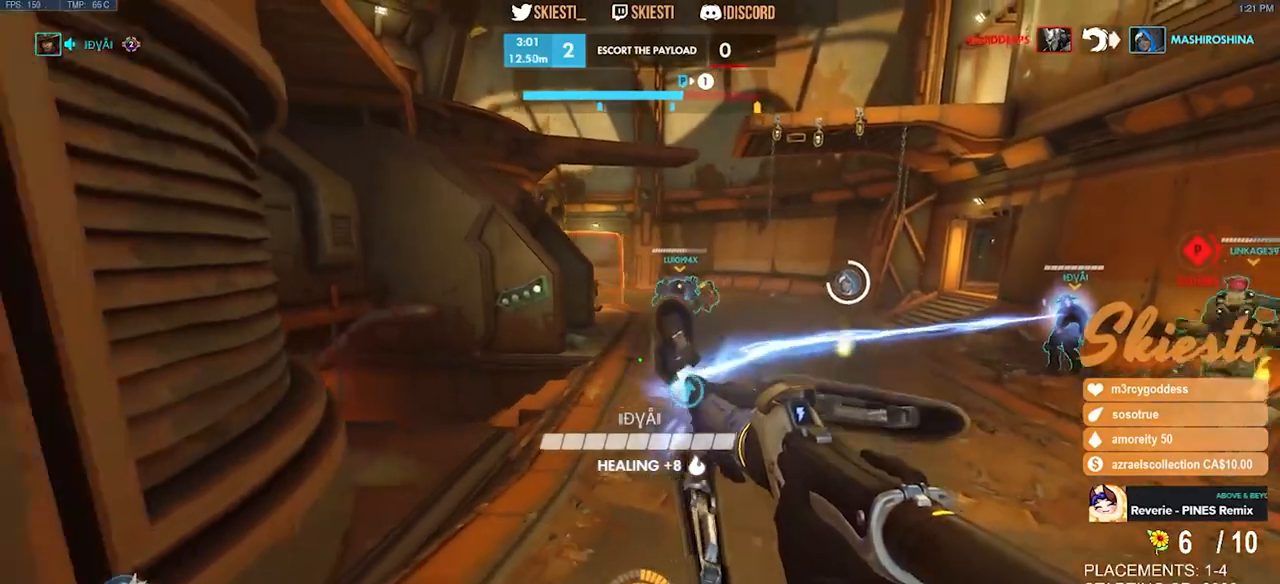
{"keys": ["d", "s"], "mouse": ["left"], "events": [[267, "d", "down"], [317, "a", "up"]]}
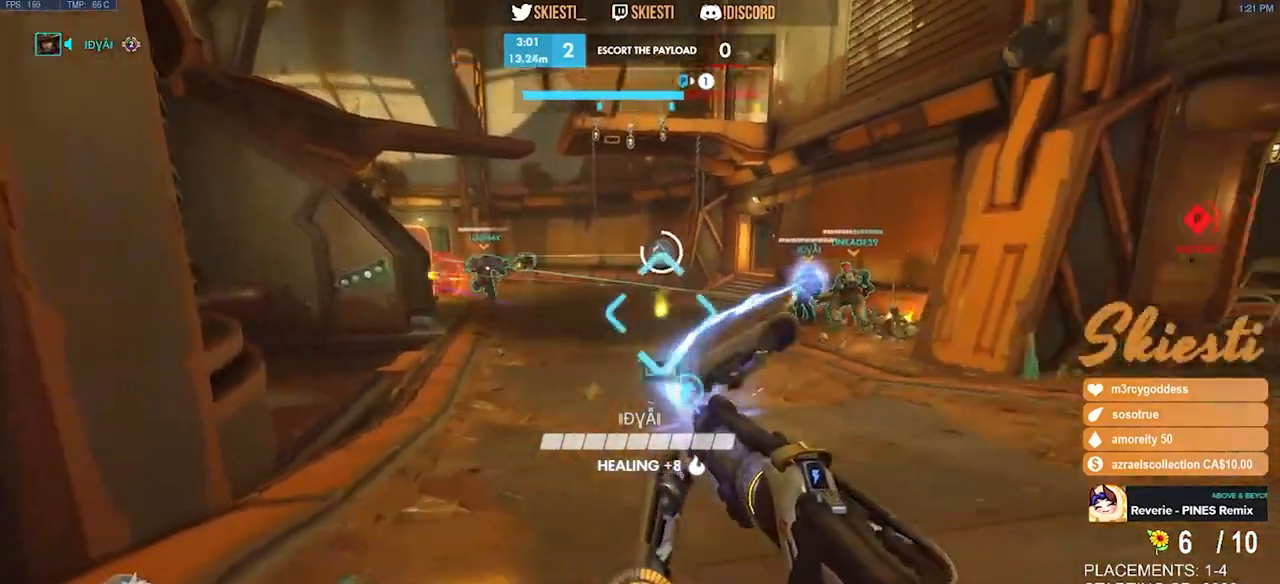
{"keys": ["d"], "mouse": ["left"], "events": [[100, "a", "down"], [117, "shift", "down"], [134, "s", "up"], [150, "a", "up"], [317, "shift", "up"]]}
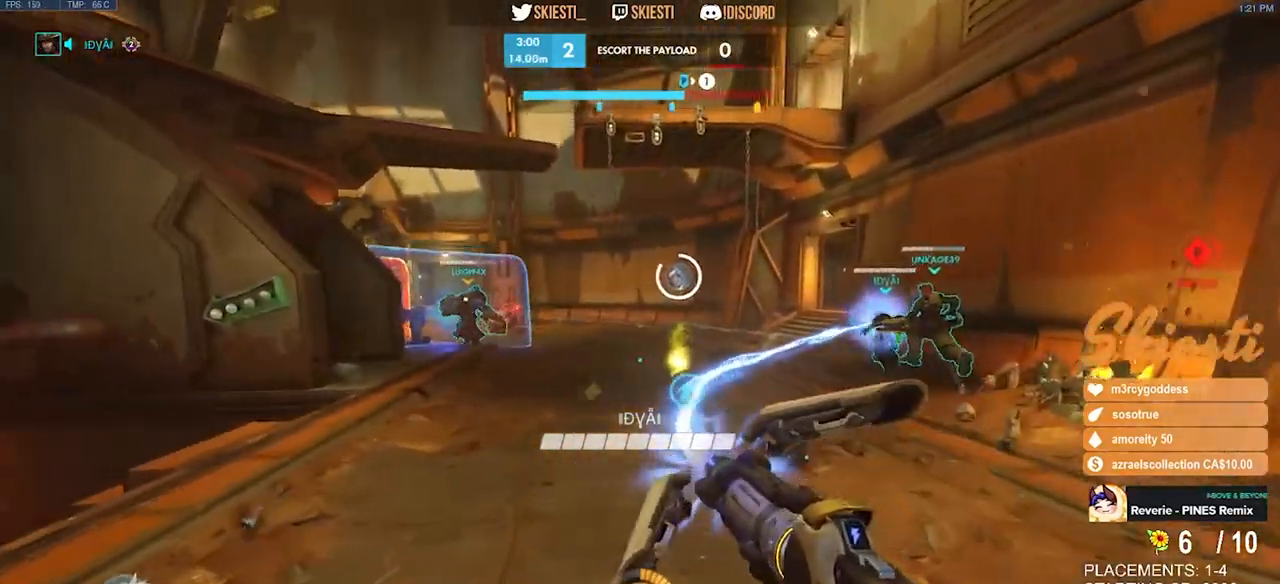
{"keys": ["w"], "mouse": ["left"], "events": [[217, "w", "down"], [317, "d", "up"]]}
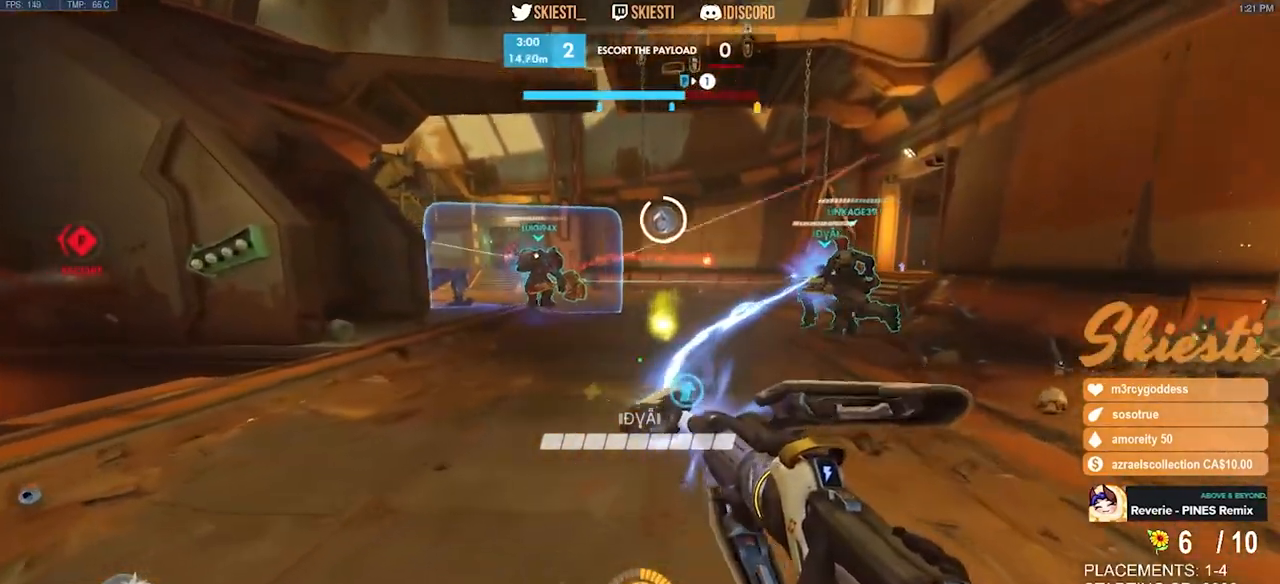
{"keys": ["a", "s"], "mouse": ["left", "right"], "events": [[117, "e", "down"], [150, "mouse_right", "down"], [167, "a", "down"], [217, "w", "up"], [267, "e", "up"], [350, "s", "down"]]}
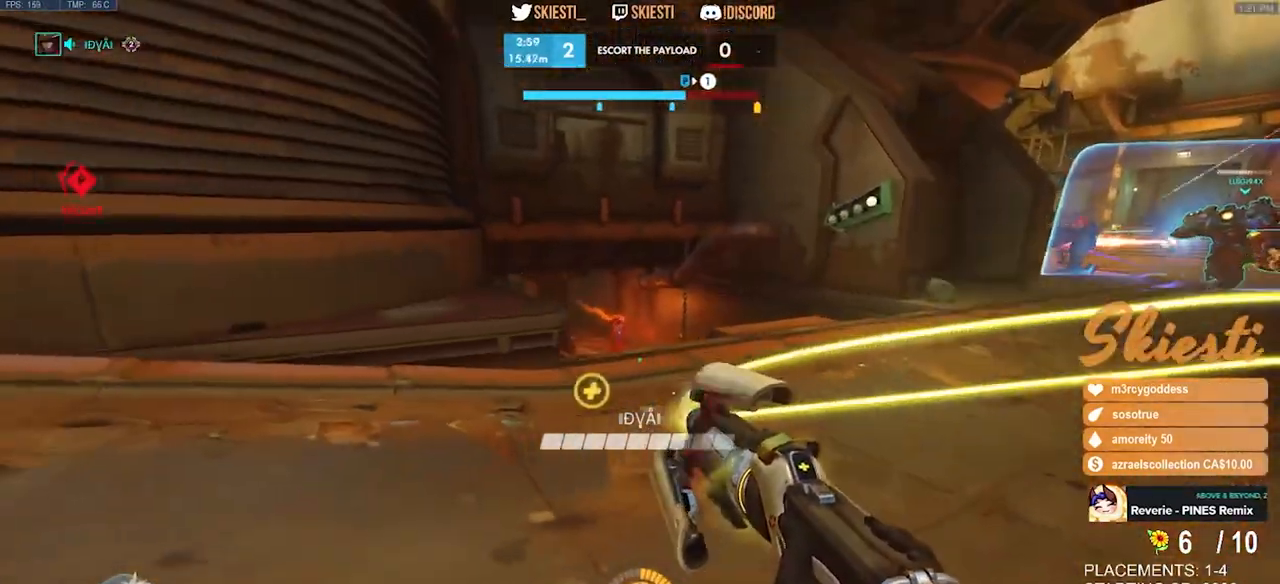
{"keys": ["d"], "mouse": ["left", "right"], "events": [[300, "d", "down"], [317, "a", "up"], [367, "s", "up"]]}
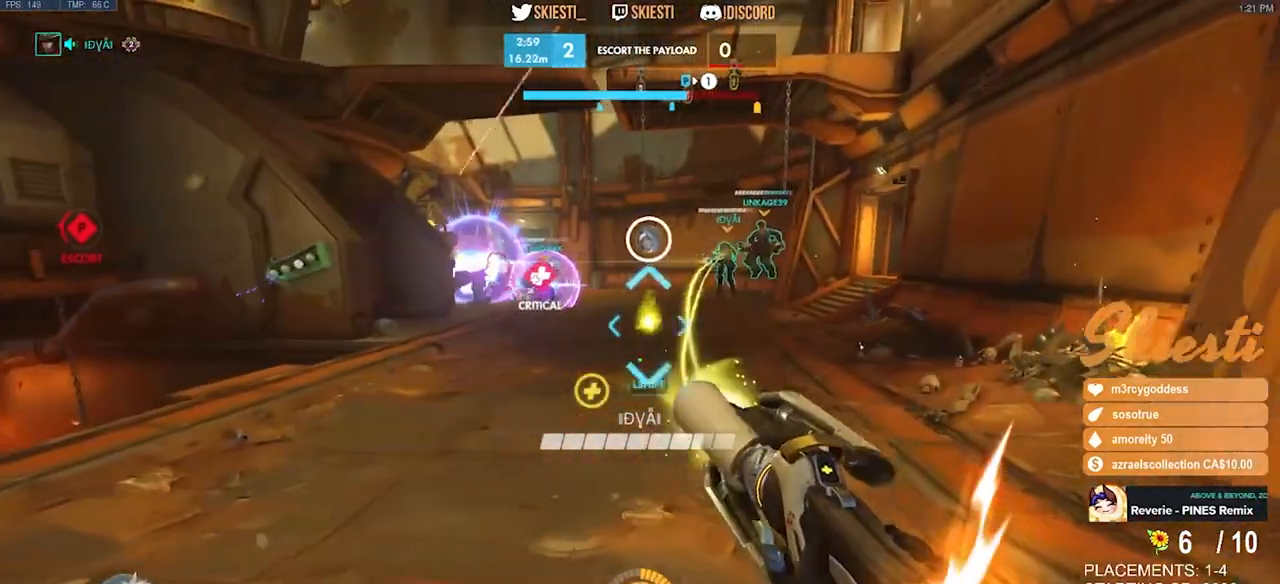
{"keys": ["a", "s"], "mouse": ["right"], "events": [[134, "mouse_left", "up"], [167, "s", "down"], [184, "space", "down"], [267, "d", "up"], [317, "space", "up"], [384, "a", "down"]]}
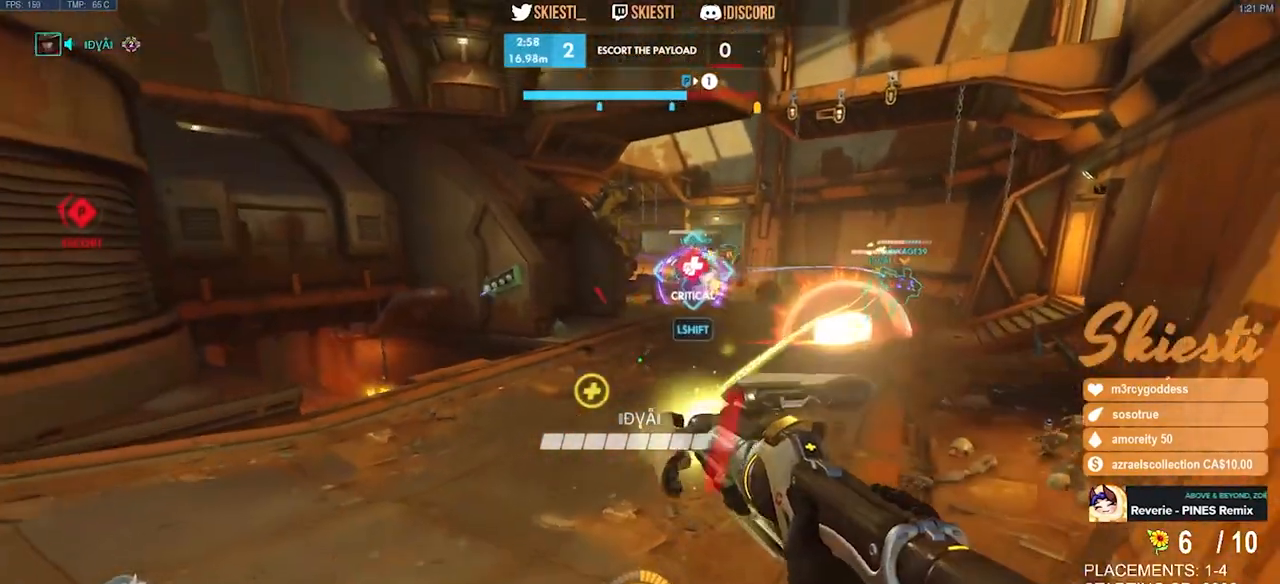
{"keys": ["a", "s", "space"], "mouse": ["right"], "events": [[200, "mouse_left", "down"], [467, "space", "down"], [484, "mouse_left", "up"]]}
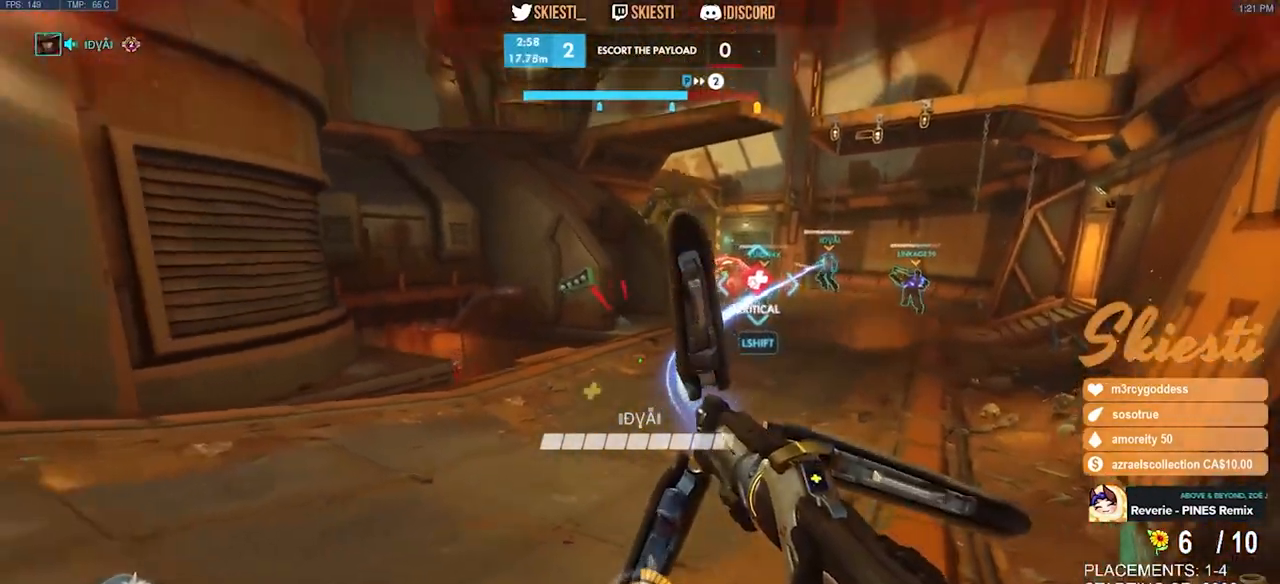
{"keys": ["a", "s"], "mouse": ["right"], "events": [[100, "space", "up"], [284, "shift", "down"], [484, "shift", "up"]]}
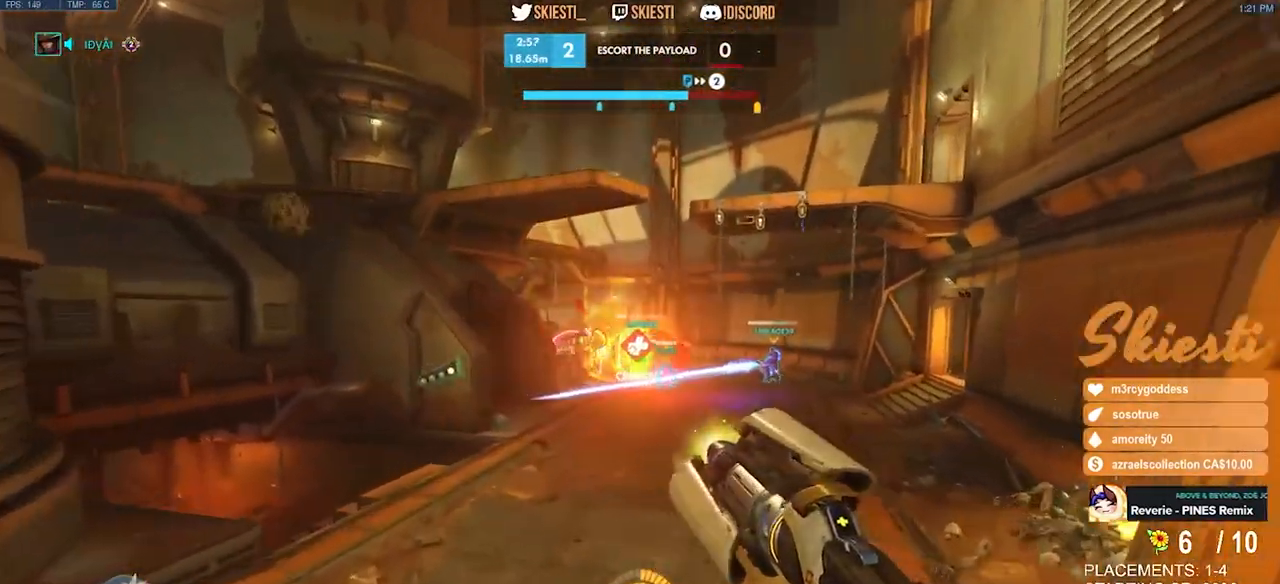
{"keys": ["a", "w"], "mouse": ["right"], "events": [[100, "s", "up"], [500, "w", "down"]]}
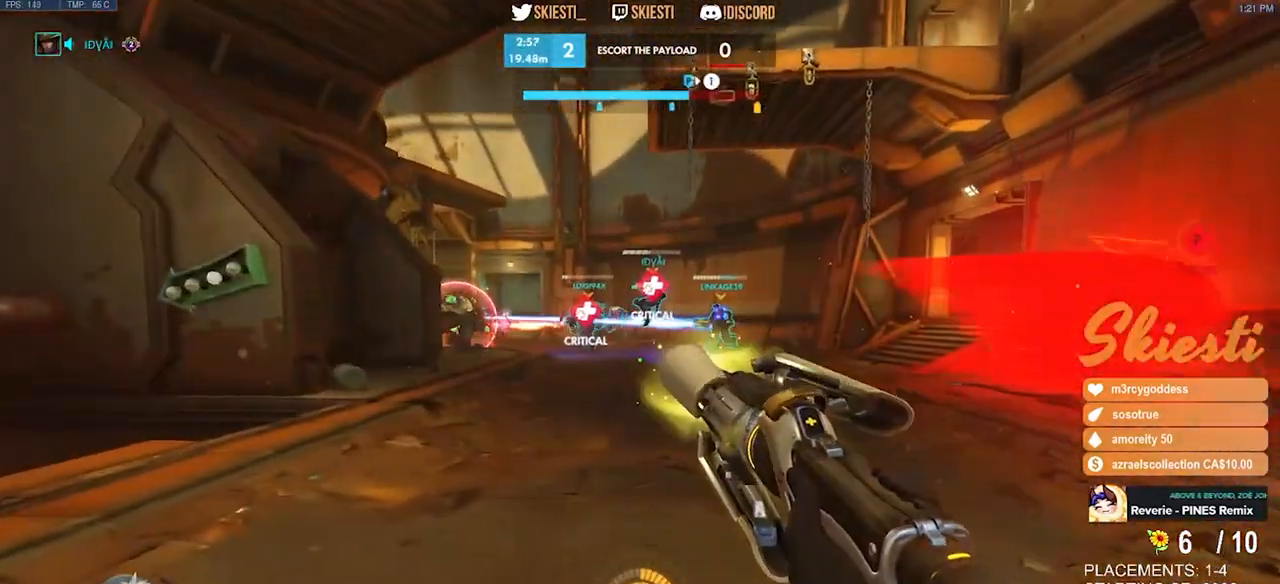
{"keys": ["d"], "mouse": ["right"], "events": [[200, "d", "down"], [250, "a", "up"], [450, "w", "up"]]}
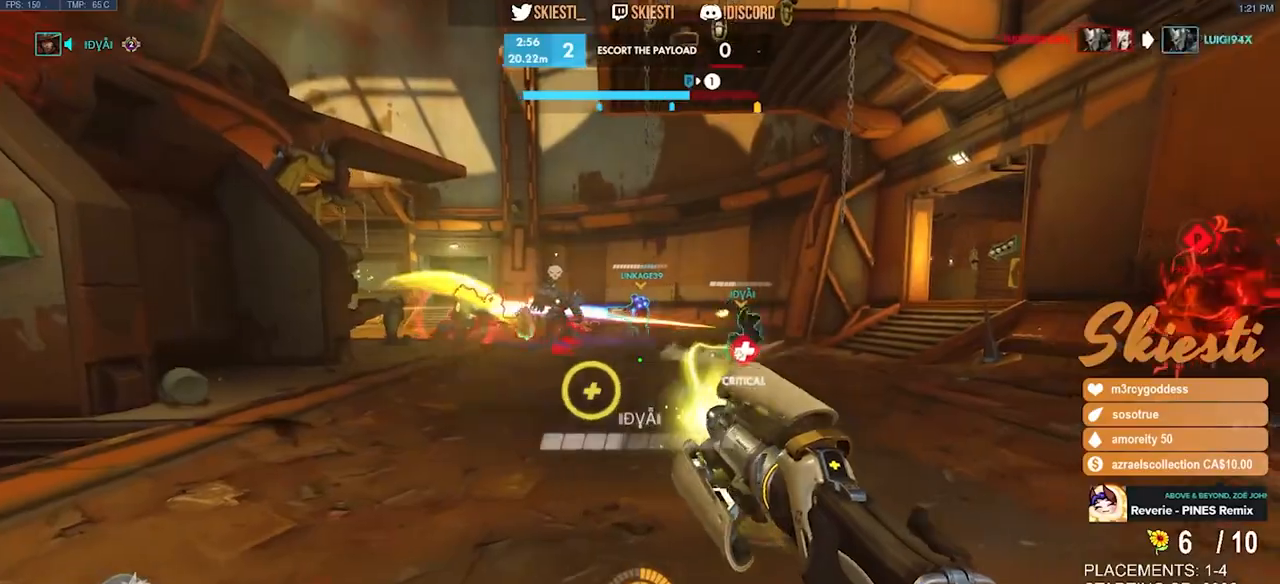
{"keys": ["a"], "mouse": ["right"], "events": [[84, "s", "down"], [234, "space", "down"], [267, "a", "down"], [334, "d", "up"], [384, "space", "up"], [434, "s", "up"]]}
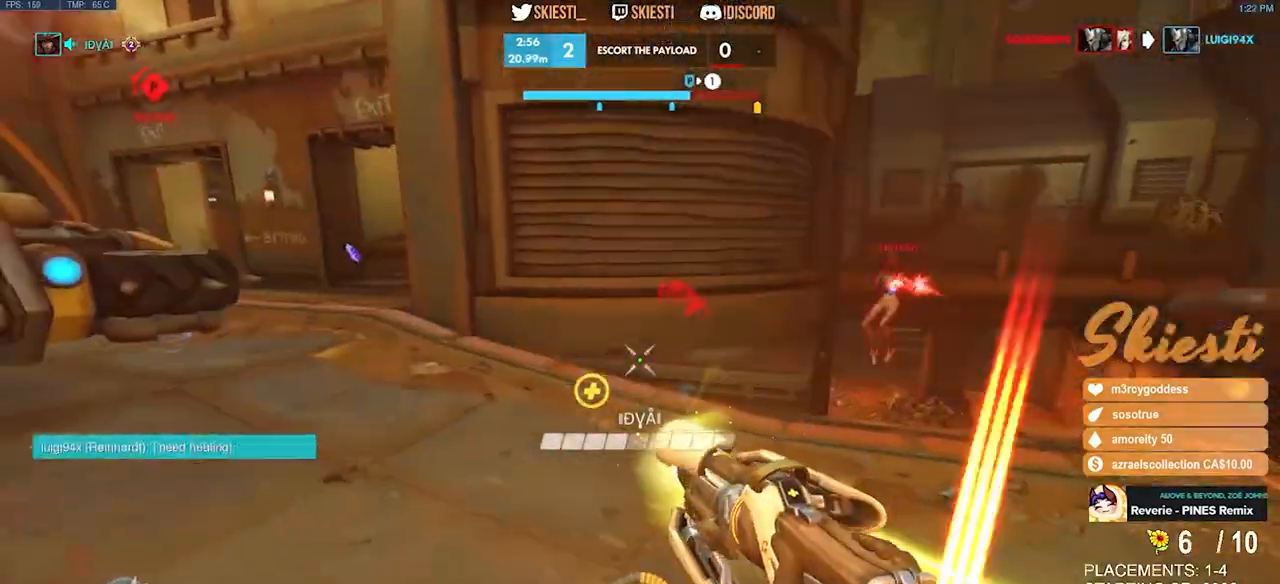
{"keys": ["a"], "mouse": ["right"], "events": []}